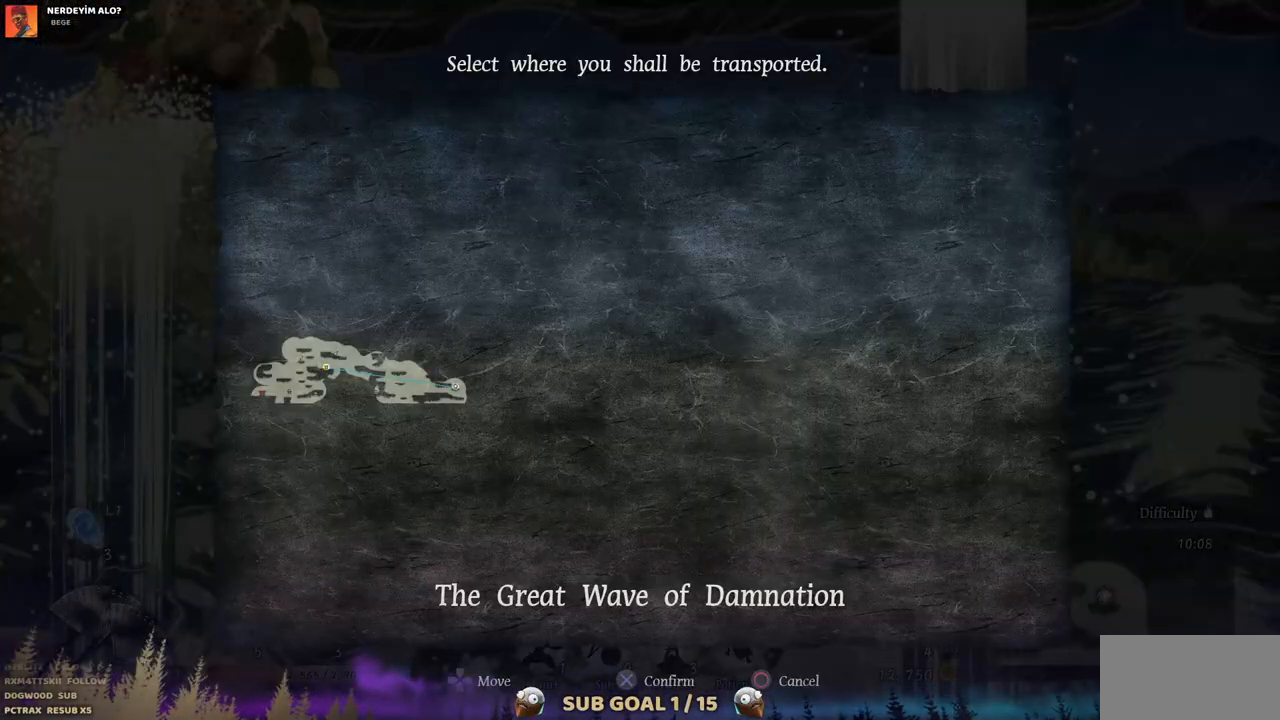
Gameplay with a controller (PlayStation layout); each line is a JSON object with the inputs held at the frame after it (dt_ms = milliseconds from this image to that frame). "events" lists button and stick changes between this image and that frame as [ms after this image, input, new state], when the widget could be followed in between. Not read: L1 L3 R1 R2.
{"dt_ms": 500, "buttons": [], "left_stick": "center", "right_stick": "center", "events": []}
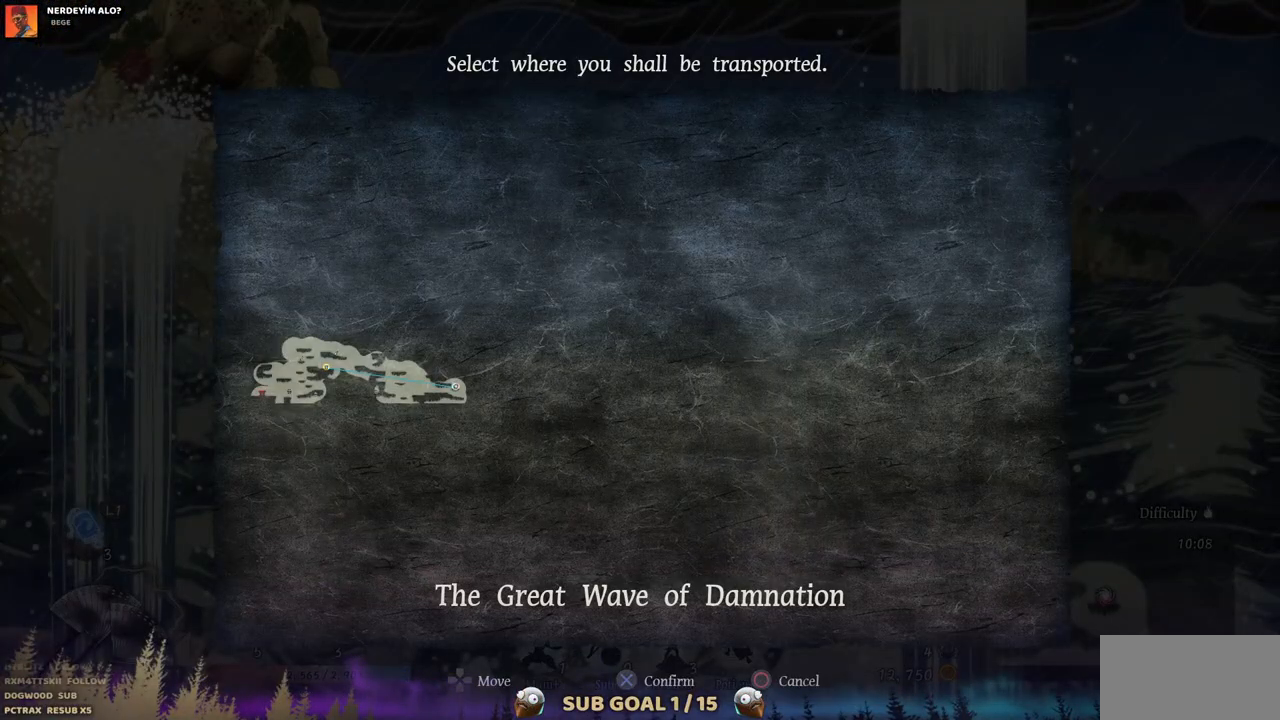
{"dt_ms": 500, "buttons": ["CROSS"], "left_stick": "center", "right_stick": "center", "events": [[400, "CROSS", "down"]]}
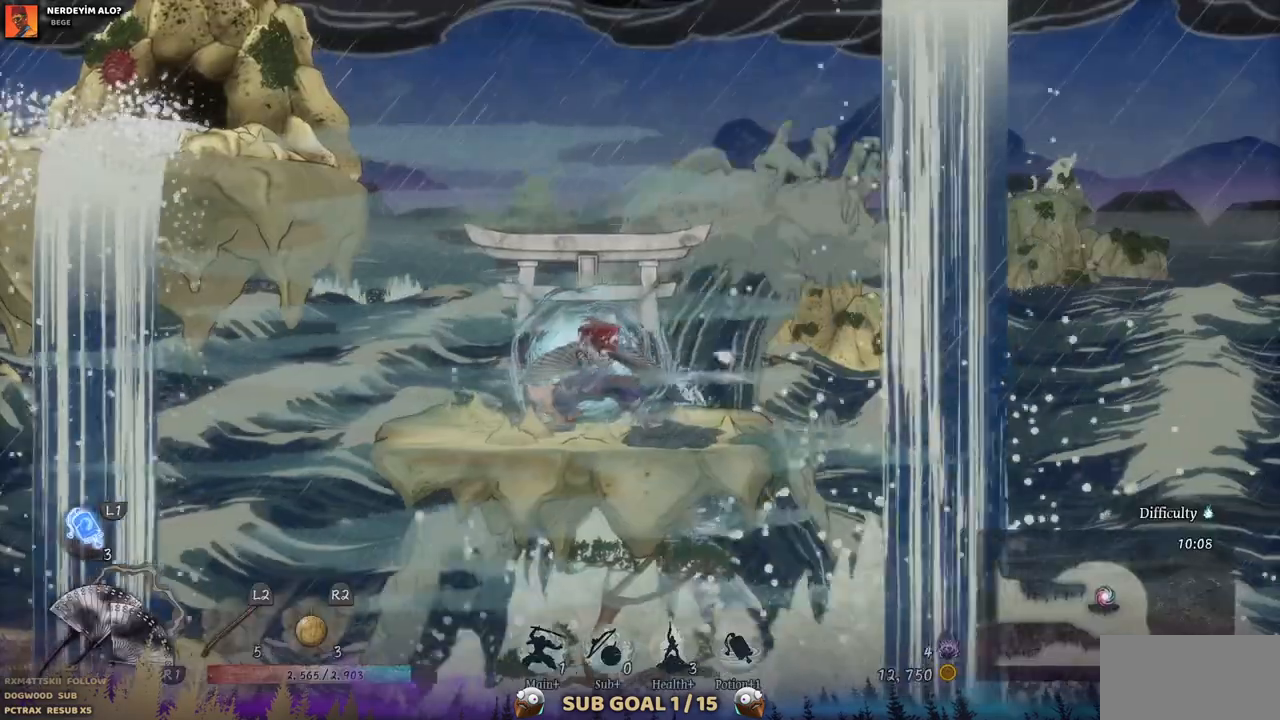
{"dt_ms": 500, "buttons": [], "left_stick": "center", "right_stick": "center", "events": [[50, "CROSS", "up"]]}
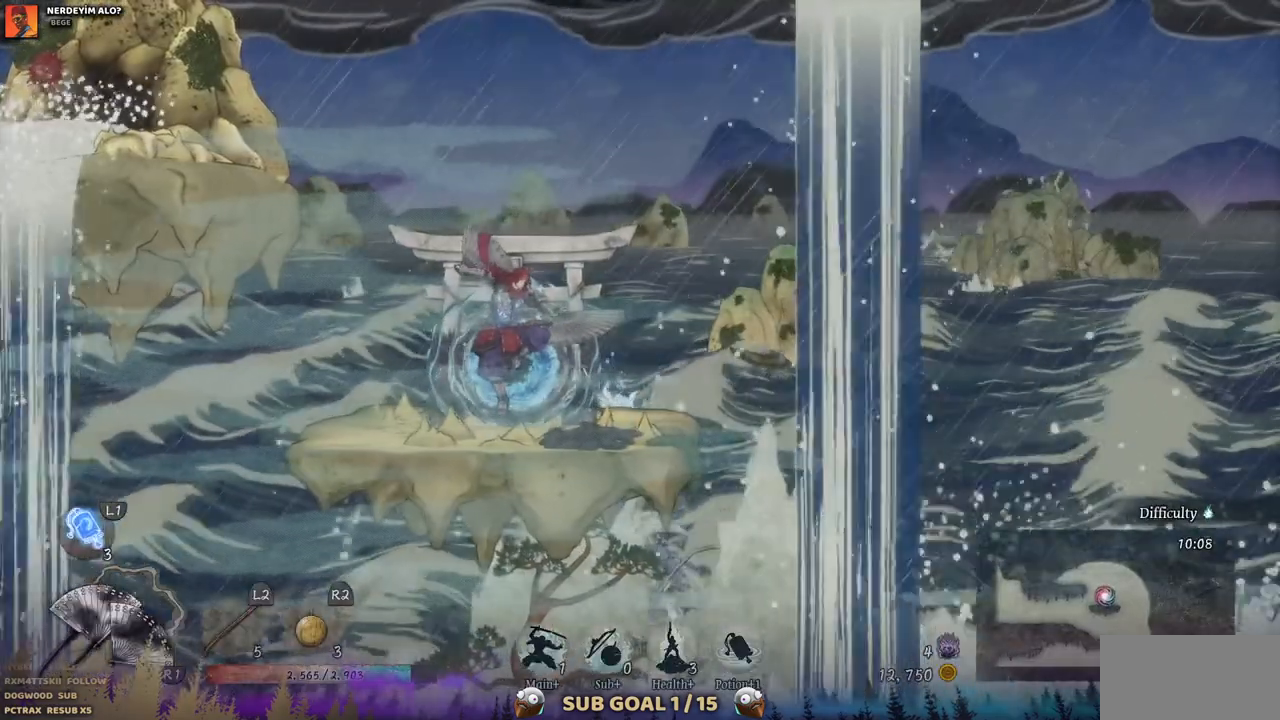
{"dt_ms": 500, "buttons": [], "left_stick": "center", "right_stick": "center", "events": []}
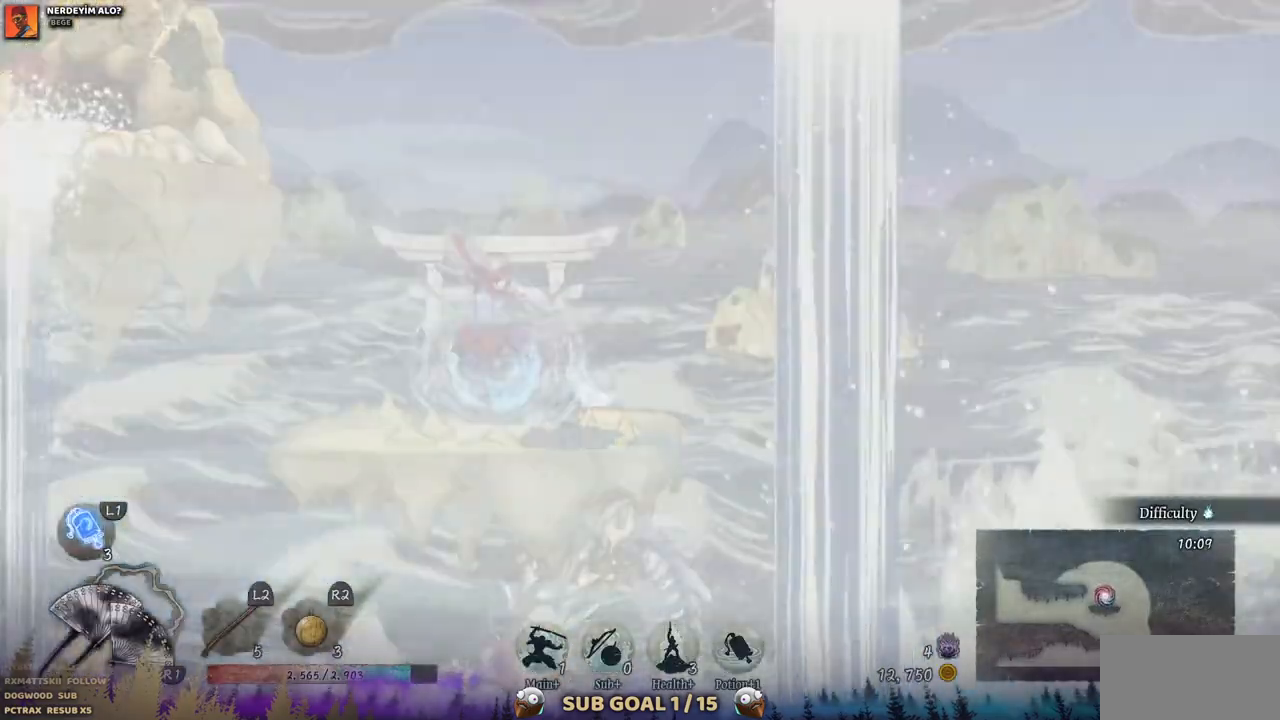
{"dt_ms": 500, "buttons": [], "left_stick": "center", "right_stick": "center", "events": []}
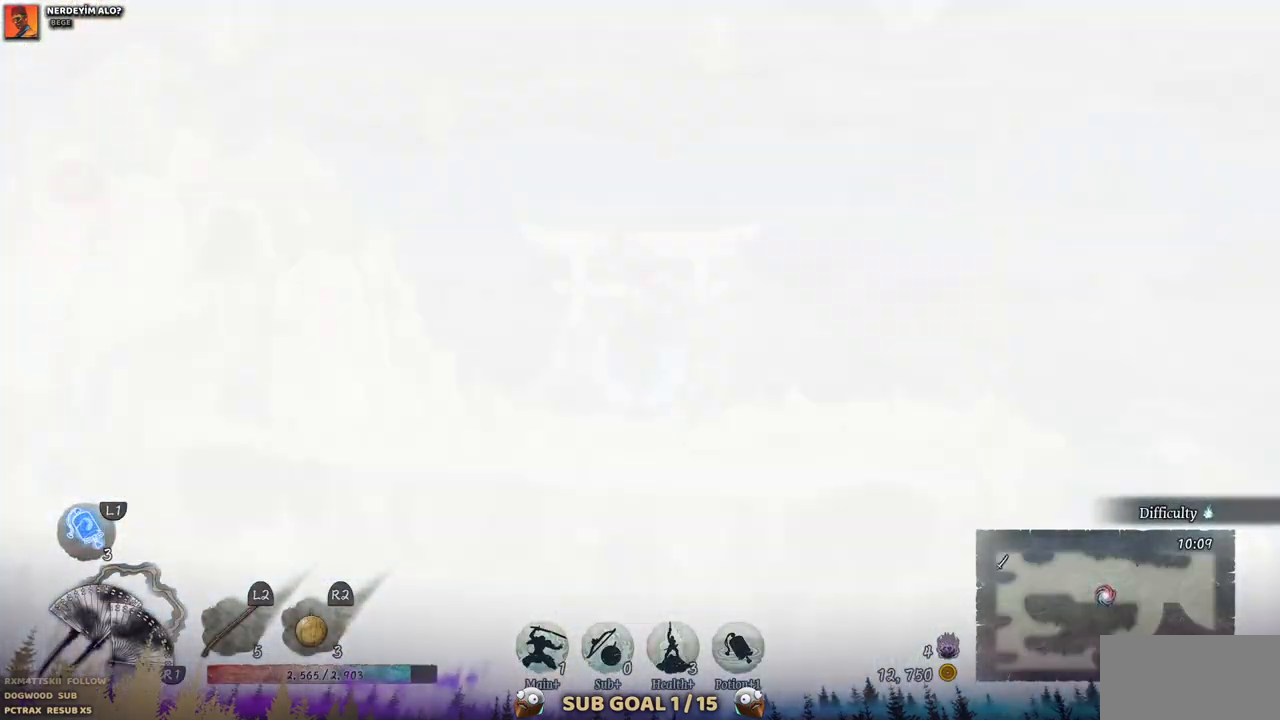
{"dt_ms": 500, "buttons": ["DPAD_RIGHT"], "left_stick": "center", "right_stick": "center", "events": [[317, "DPAD_RIGHT", "down"]]}
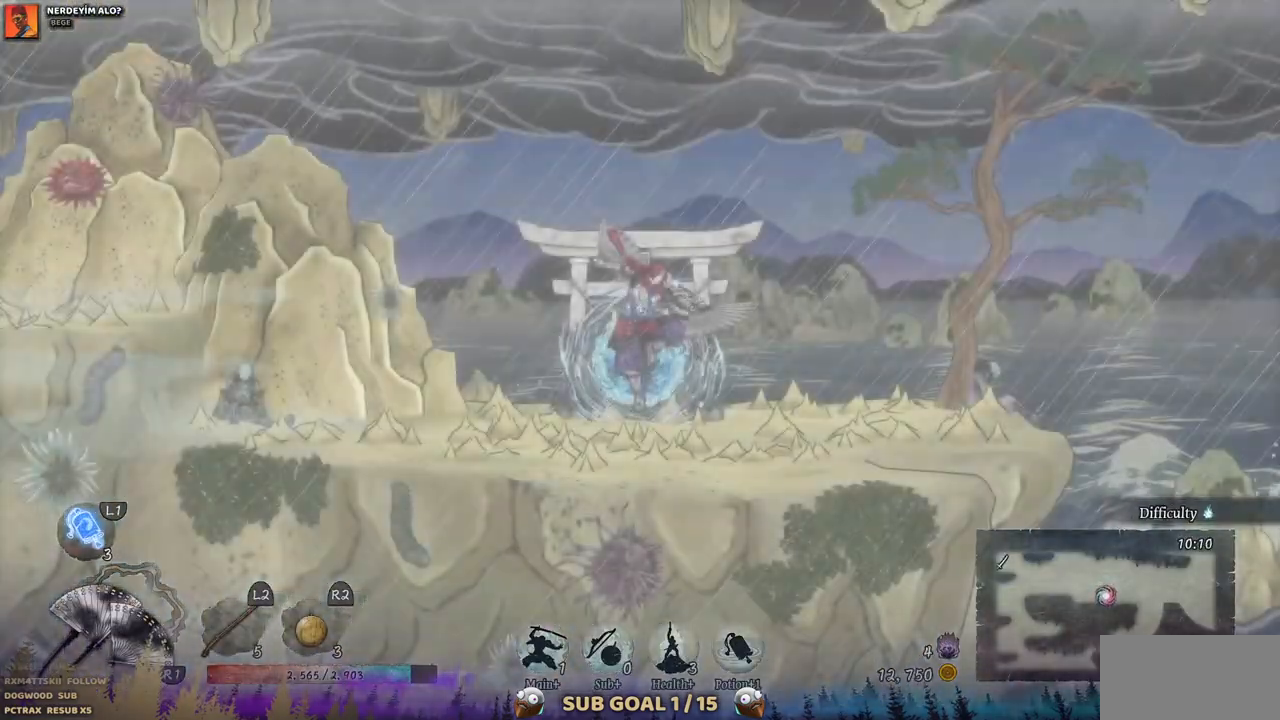
{"dt_ms": 500, "buttons": ["DPAD_RIGHT"], "left_stick": "center", "right_stick": "center", "events": []}
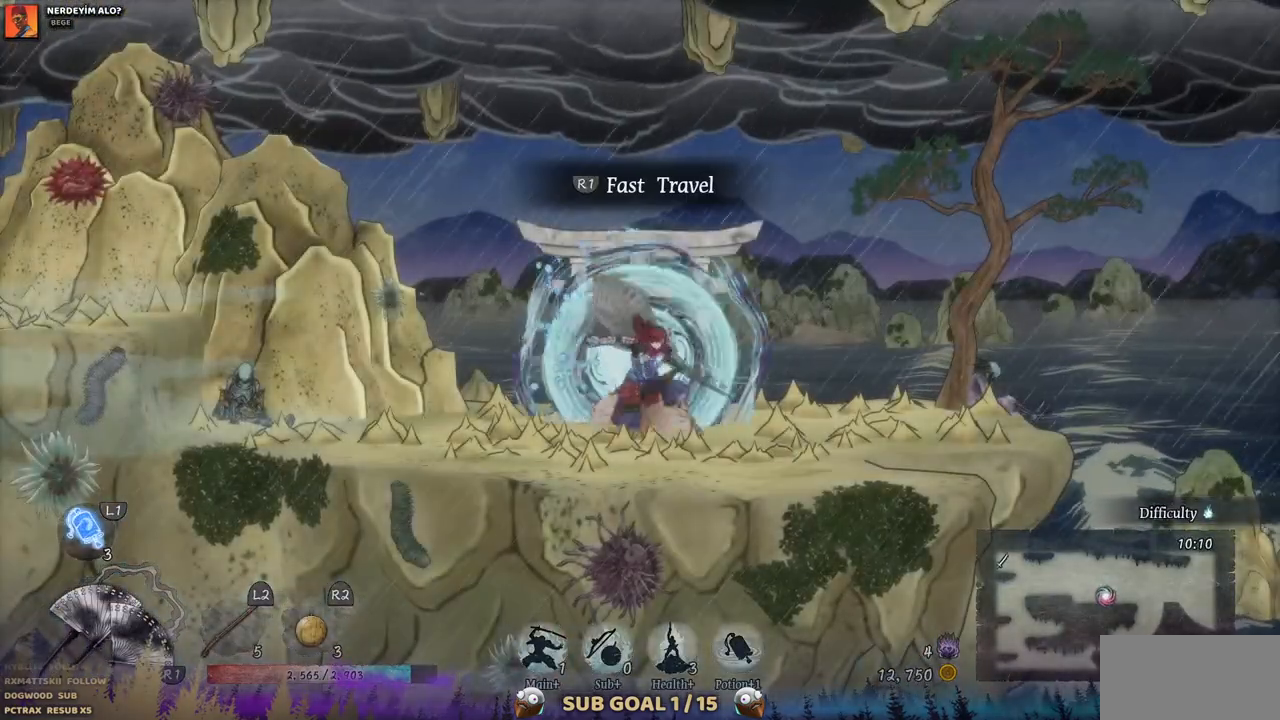
{"dt_ms": 500, "buttons": ["DPAD_RIGHT"], "left_stick": "center", "right_stick": "center", "events": []}
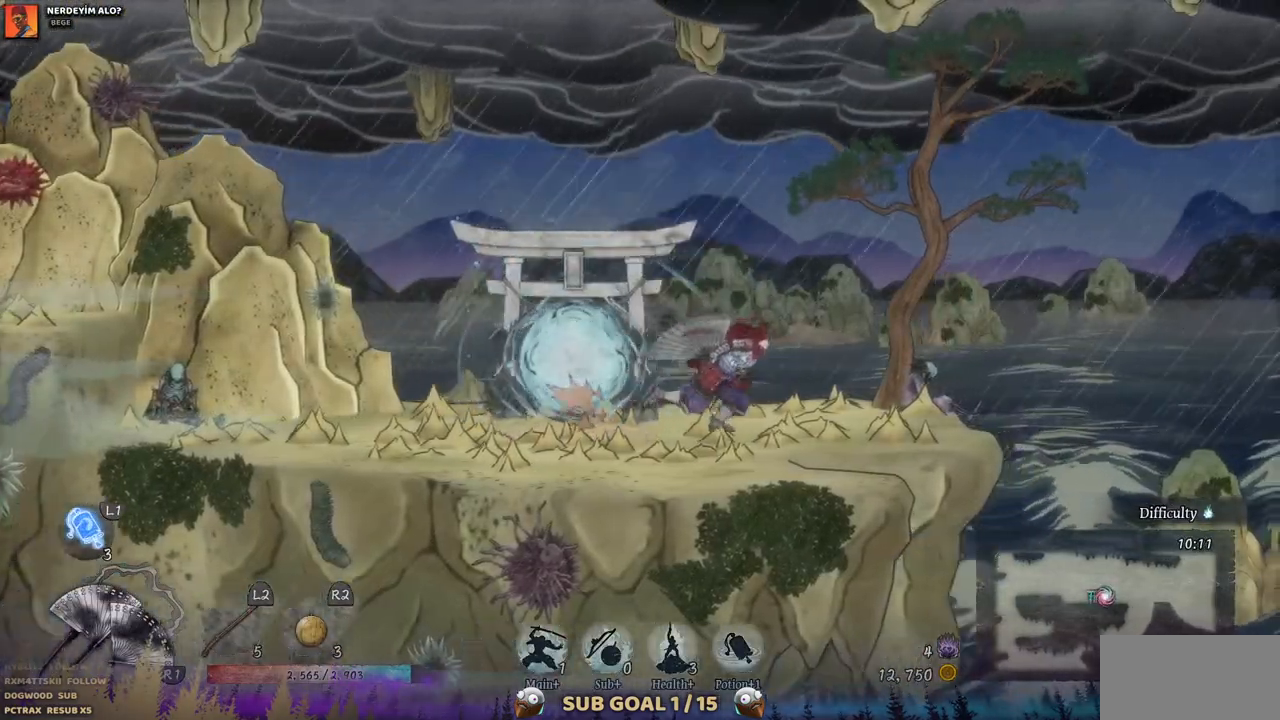
{"dt_ms": 500, "buttons": ["CROSS", "DPAD_RIGHT"], "left_stick": "center", "right_stick": "center", "events": [[400, "CROSS", "down"]]}
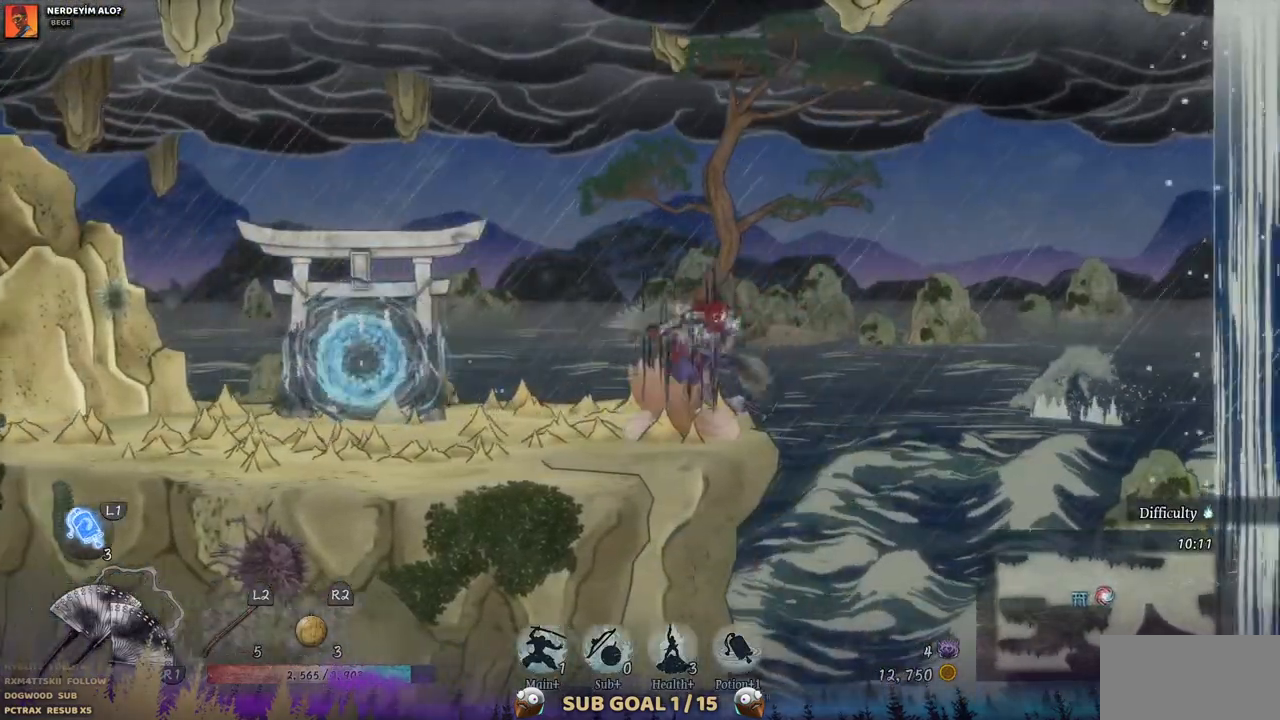
{"dt_ms": 500, "buttons": [], "left_stick": "center", "right_stick": "center", "events": [[33, "CROSS", "up"], [250, "DPAD_RIGHT", "up"]]}
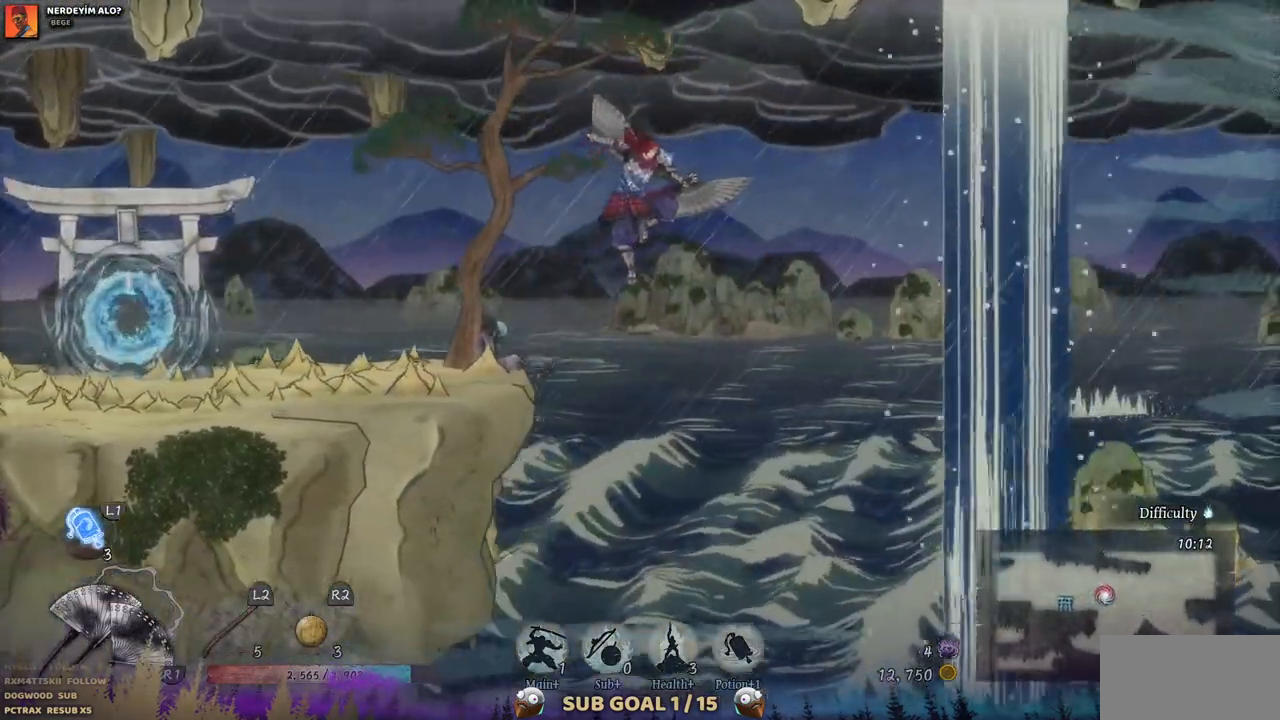
{"dt_ms": 500, "buttons": ["DPAD_LEFT"], "left_stick": "center", "right_stick": "center", "events": [[300, "DPAD_LEFT", "down"]]}
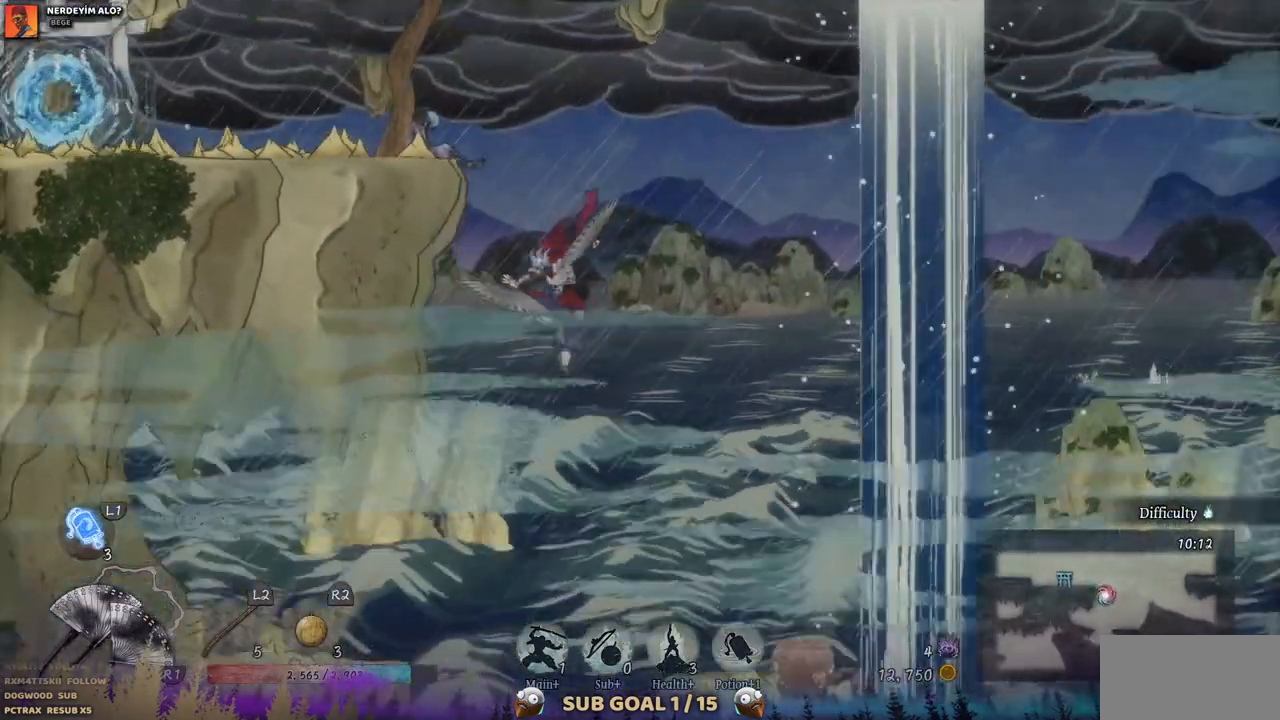
{"dt_ms": 500, "buttons": ["CROSS", "DPAD_LEFT"], "left_stick": "center", "right_stick": "center", "events": [[267, "CROSS", "down"]]}
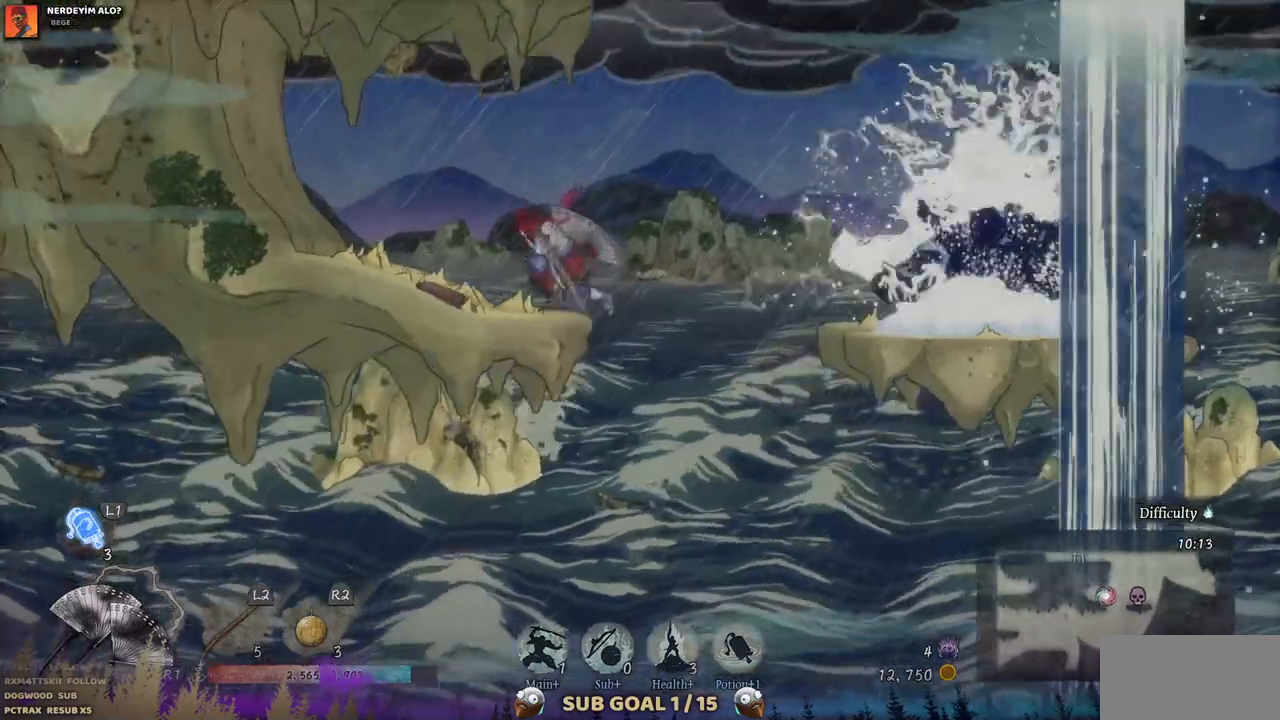
{"dt_ms": 1000, "buttons": ["DPAD_RIGHT"], "left_stick": "center", "right_stick": "center"}
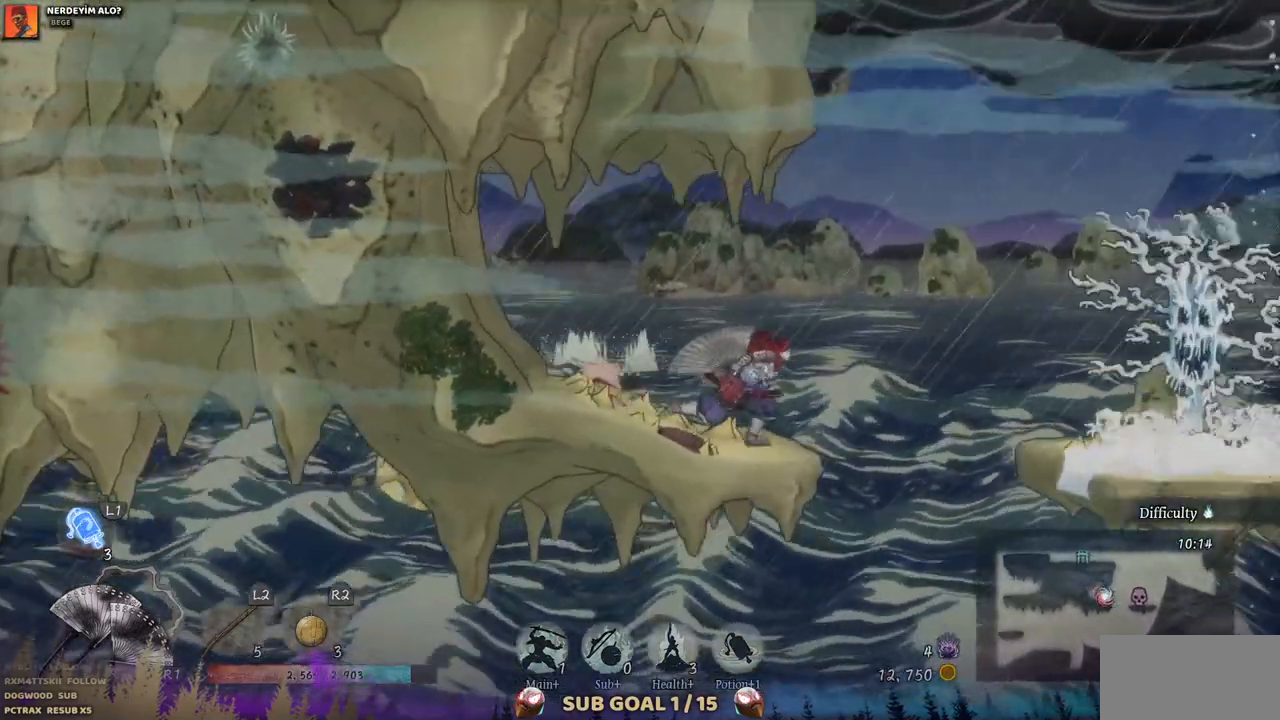
{"dt_ms": 500, "buttons": ["DPAD_RIGHT"], "left_stick": "center", "right_stick": "center", "events": [[17, "CROSS", "down"], [233, "CROSS", "up"]]}
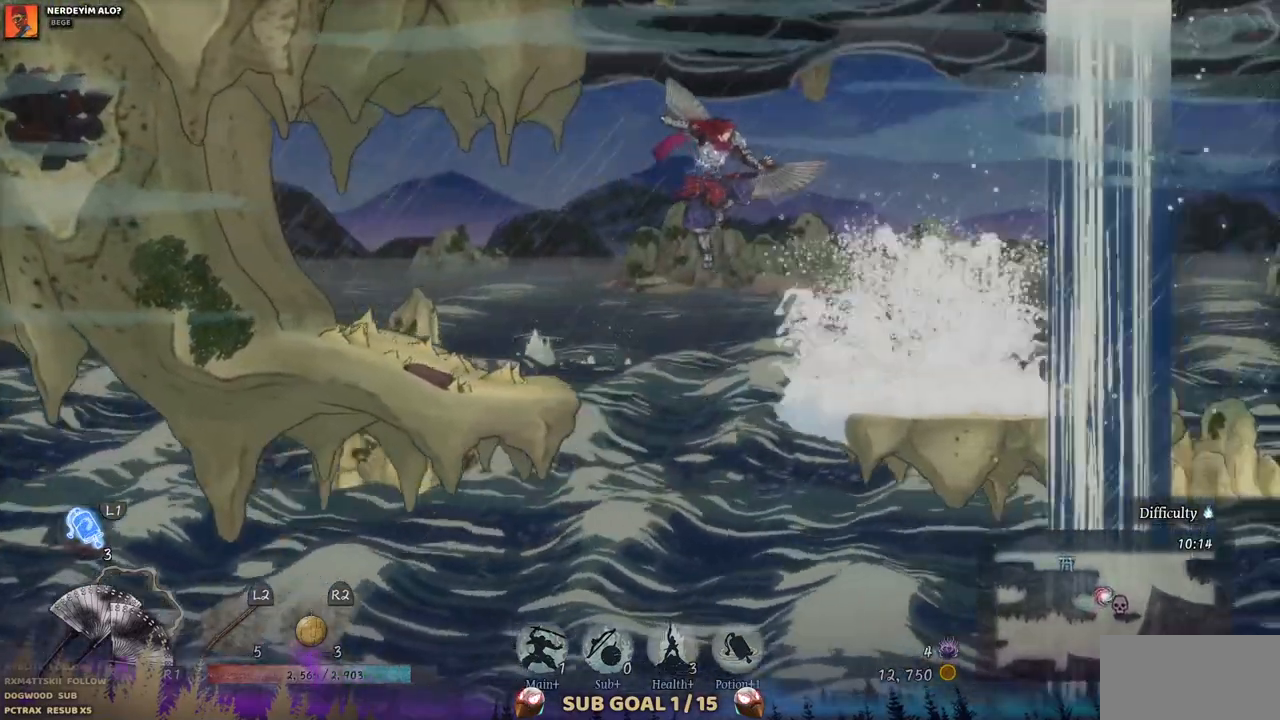
{"dt_ms": 500, "buttons": ["CROSS", "DPAD_DOWN"], "left_stick": "center", "right_stick": "center", "events": [[50, "CROSS", "down"], [217, "DPAD_RIGHT", "up"], [283, "CROSS", "up"], [333, "DPAD_DOWN", "down"], [433, "CROSS", "down"]]}
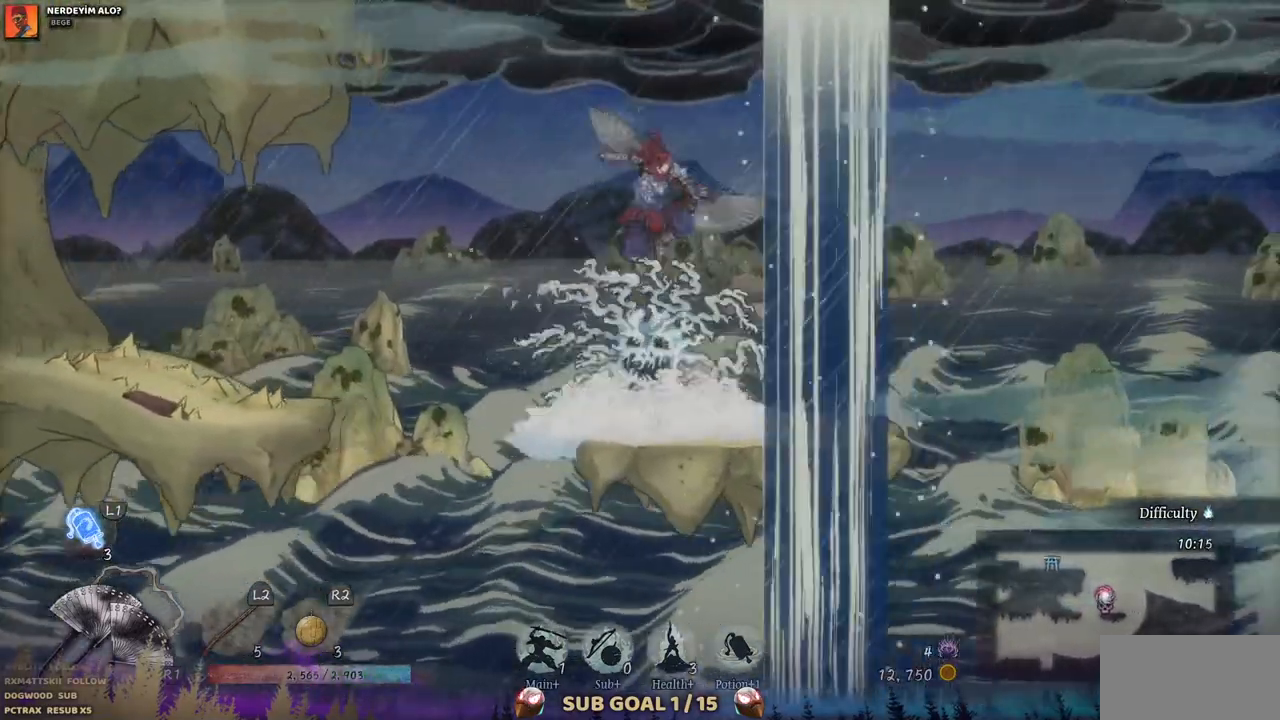
{"dt_ms": 500, "buttons": ["DPAD_RIGHT"], "left_stick": "center", "right_stick": "center", "events": [[67, "CROSS", "up"], [117, "DPAD_DOWN", "up"], [367, "DPAD_RIGHT", "down"]]}
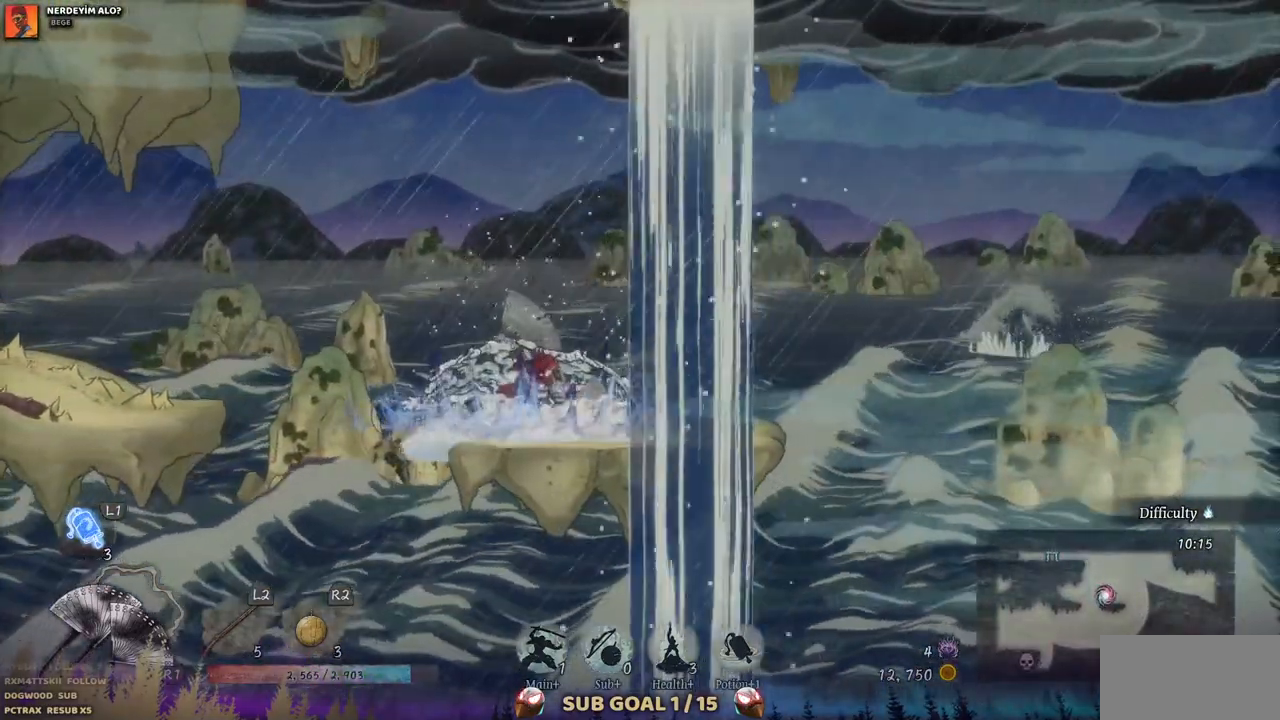
{"dt_ms": 500, "buttons": [], "left_stick": "center", "right_stick": "center", "events": [[33, "CIRCLE", "down"], [150, "CIRCLE", "up"], [150, "DPAD_RIGHT", "up"]]}